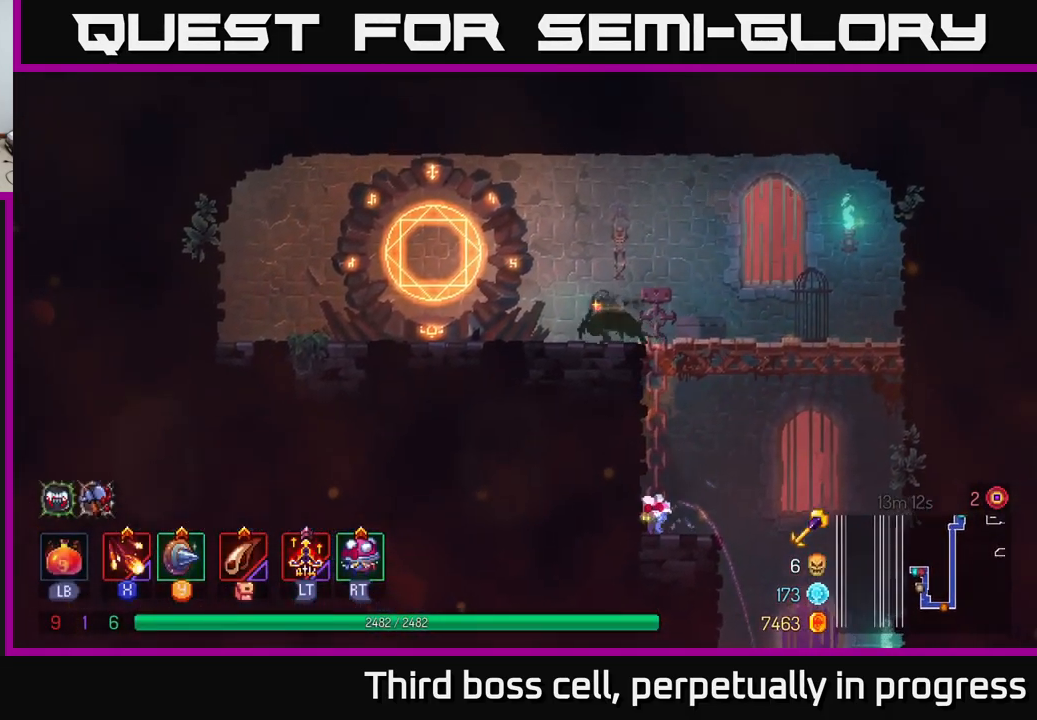
Gameplay with a controller (Xbox layout); each line is a JSON object with the inputs held at the frame after it. "events" lists button and stick changes between this image and that frame as [ms after this image, input, new state], when the widget could be followed in between.
{"buttons": [], "left_stick": "center", "right_stick": "center", "events": [[117, "B", "down"], [200, "B", "up"], [317, "R1", "down"], [350, "left_stick", "right"], [384, "R1", "up"], [467, "left_stick", "center"]]}
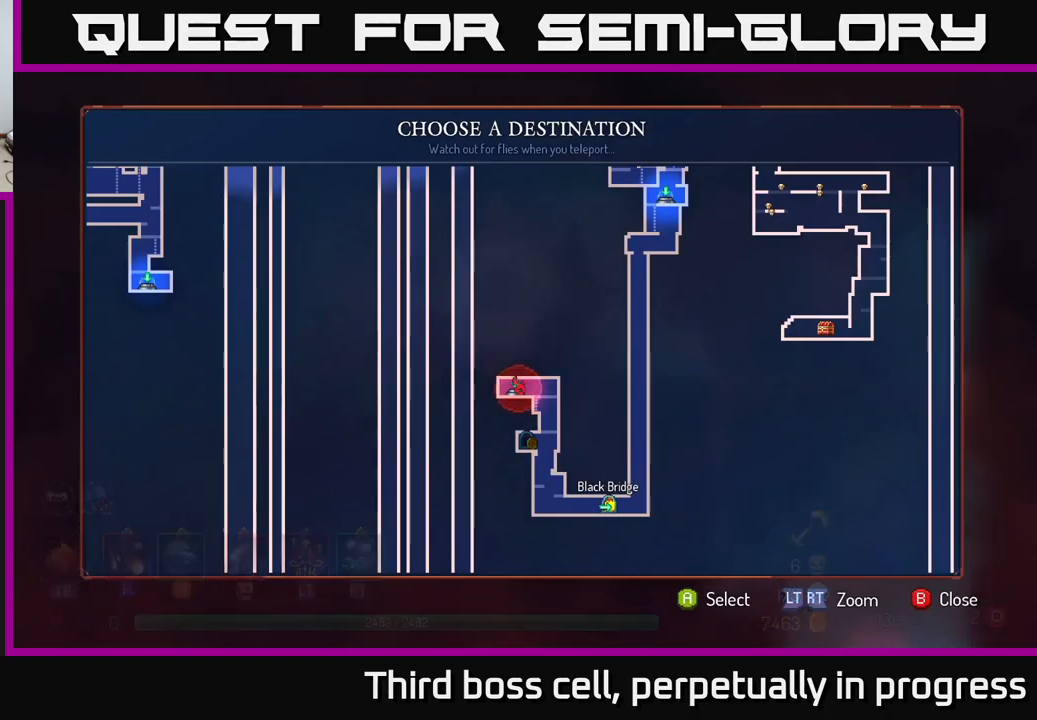
{"buttons": [], "left_stick": "center", "right_stick": "center", "events": [[350, "left_stick", "up-right"], [484, "left_stick", "center"]]}
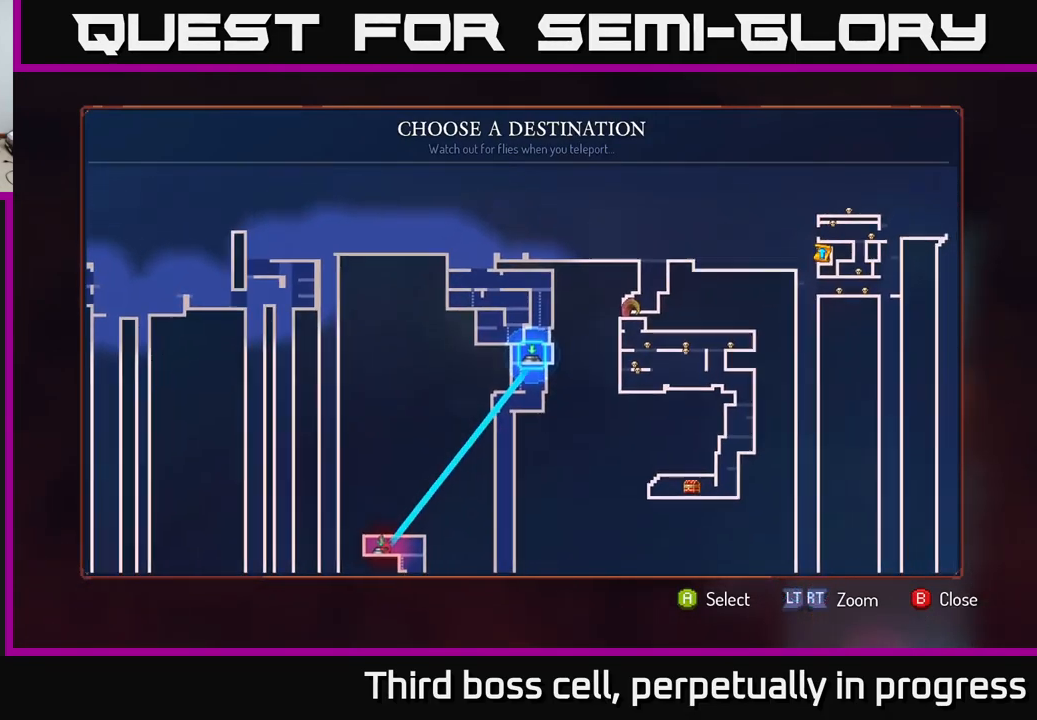
{"buttons": [], "left_stick": "center", "right_stick": "center", "events": [[167, "left_stick", "up"], [350, "left_stick", "center"]]}
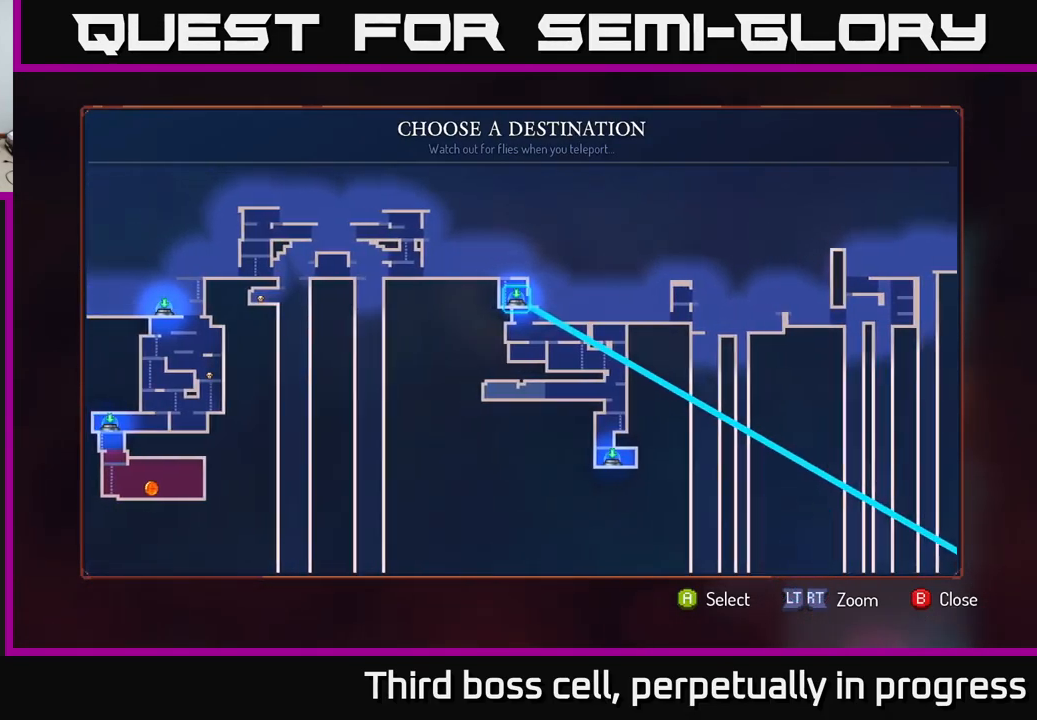
{"buttons": [], "left_stick": "right", "right_stick": "center", "events": [[150, "left_stick", "right"], [334, "left_stick", "center"], [417, "left_stick", "right"]]}
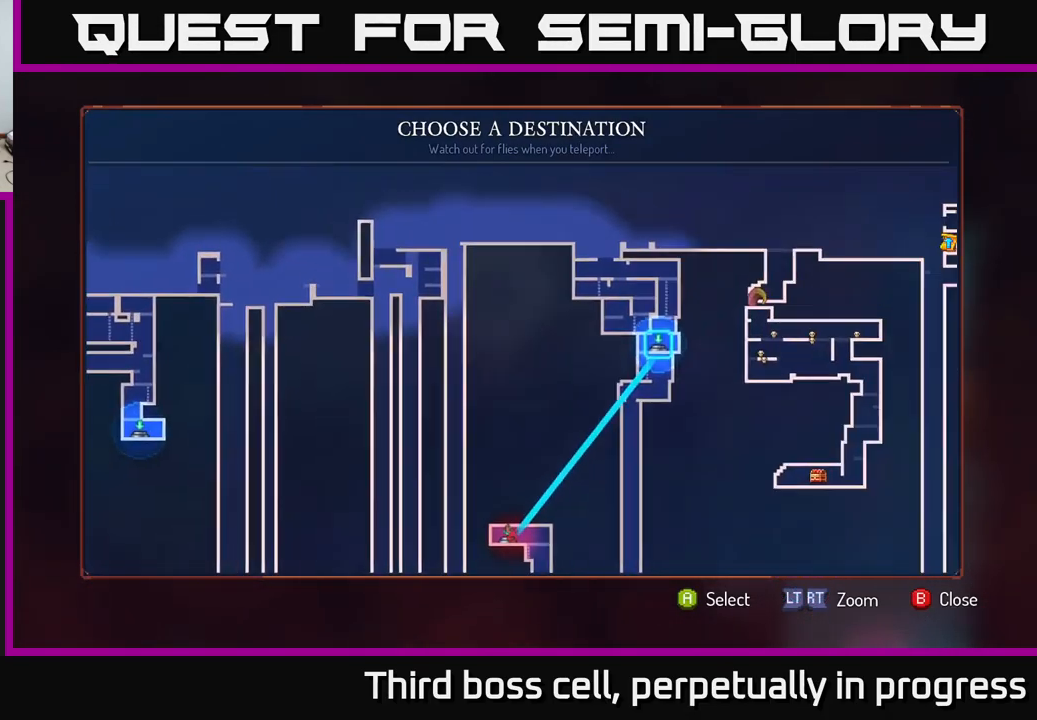
{"buttons": [], "left_stick": "center", "right_stick": "center", "events": [[100, "left_stick", "center"], [167, "left_stick", "right"], [300, "left_stick", "center"]]}
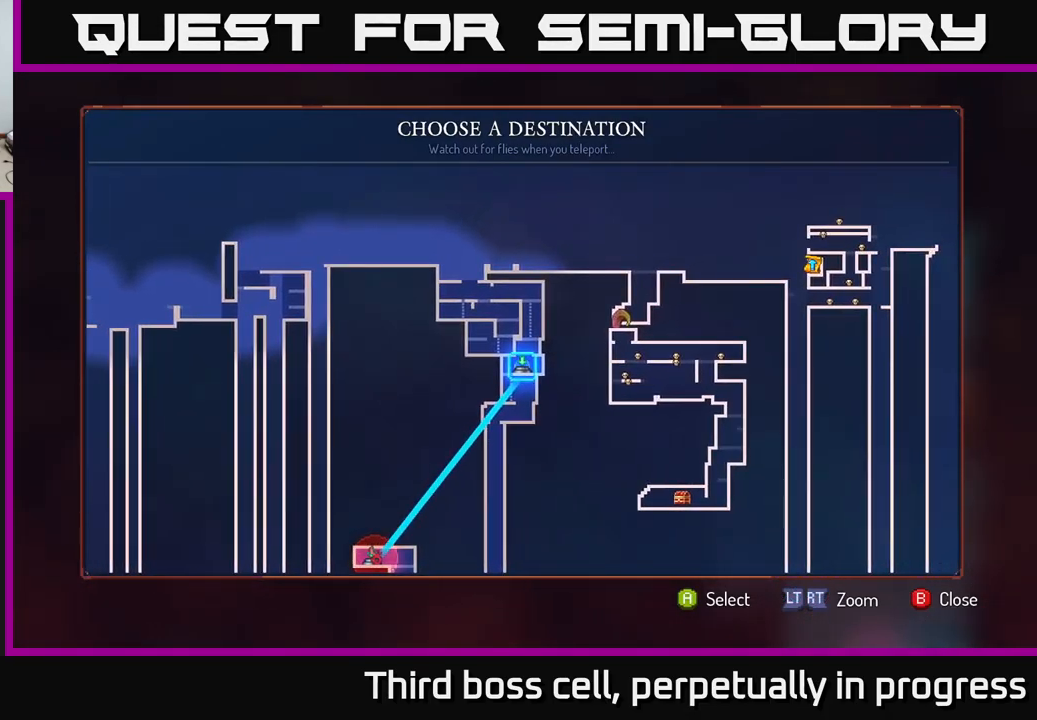
{"buttons": [], "left_stick": "center", "right_stick": "center", "events": []}
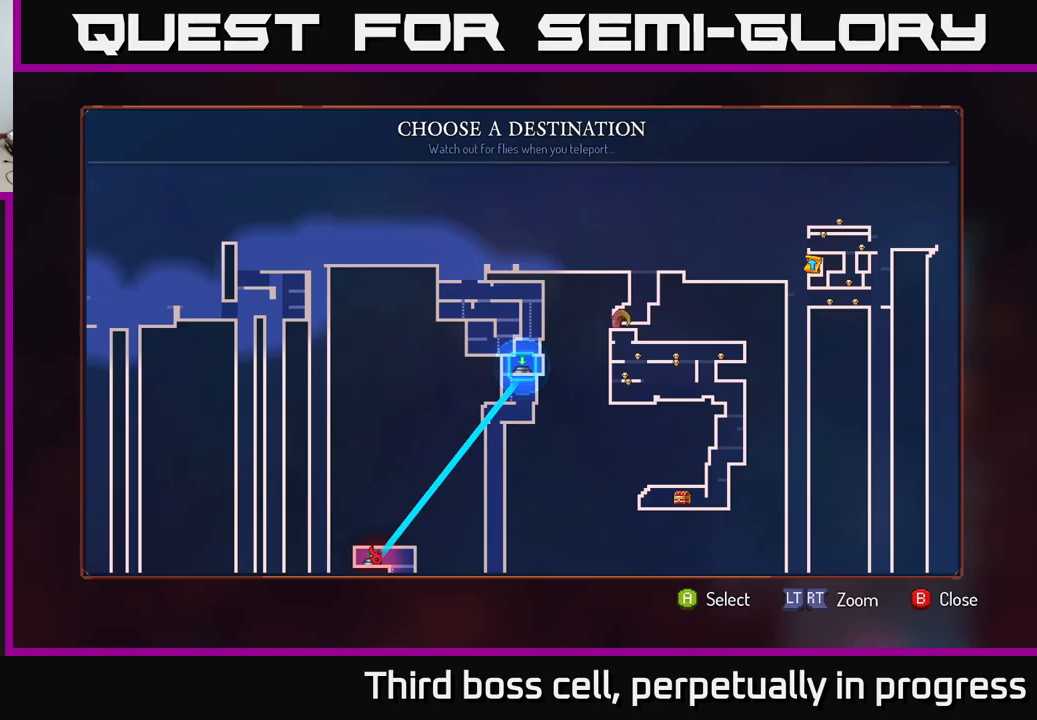
{"buttons": [], "left_stick": "center", "right_stick": "center", "events": [[216, "A", "down"], [283, "A", "up"]]}
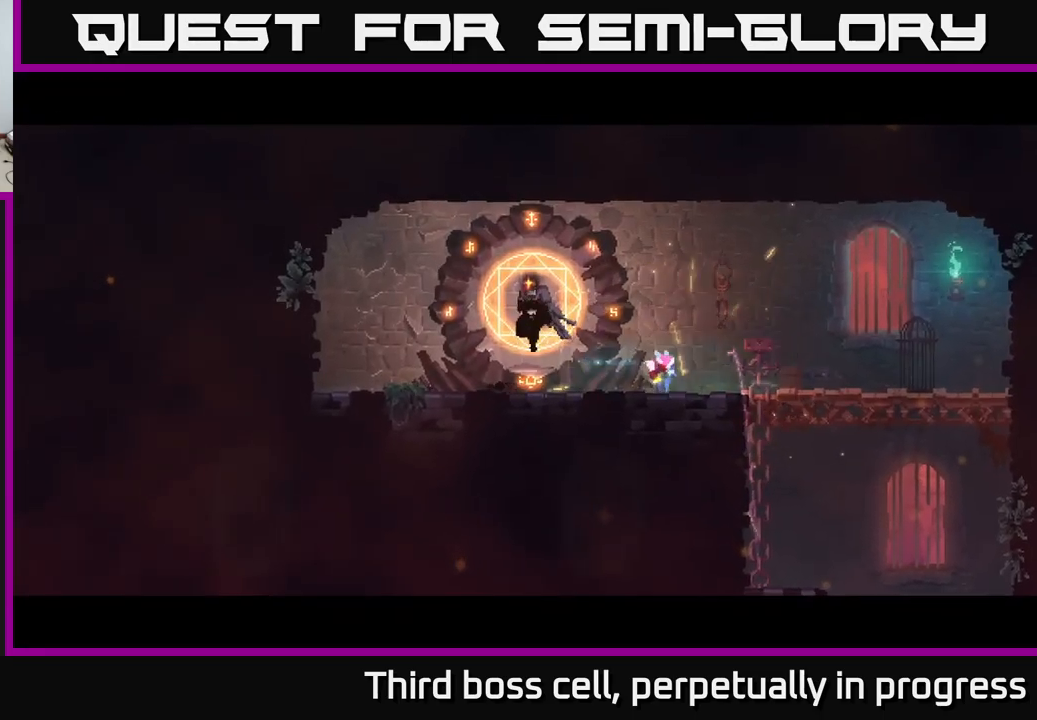
{"buttons": [], "left_stick": "center", "right_stick": "center", "events": []}
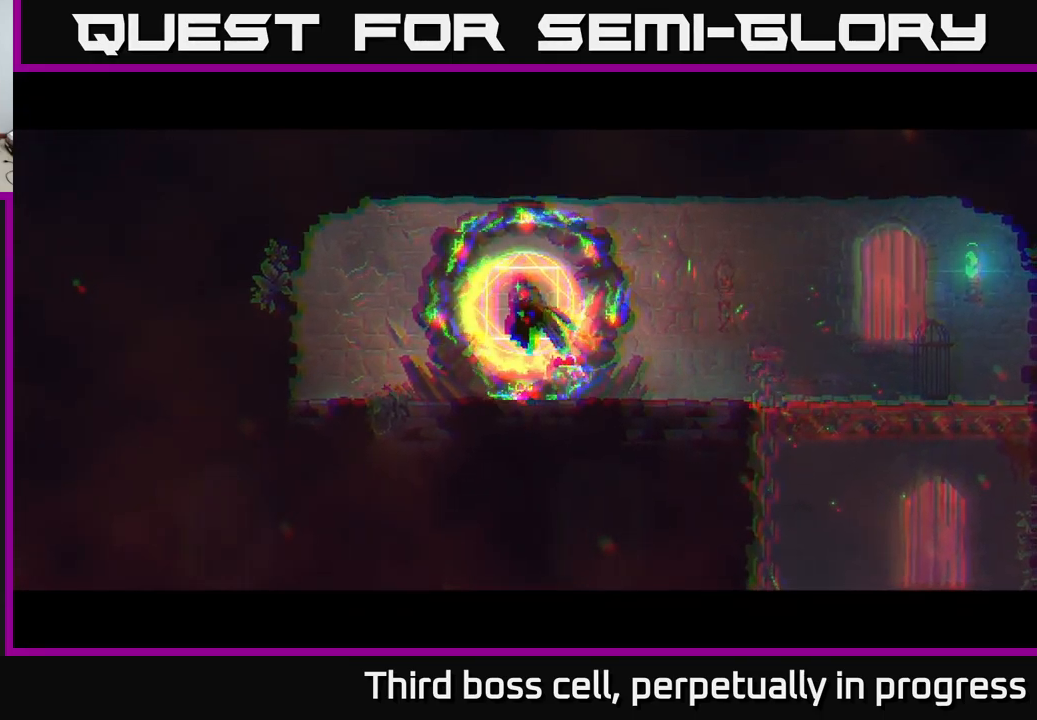
{"buttons": [], "left_stick": "center", "right_stick": "center", "events": []}
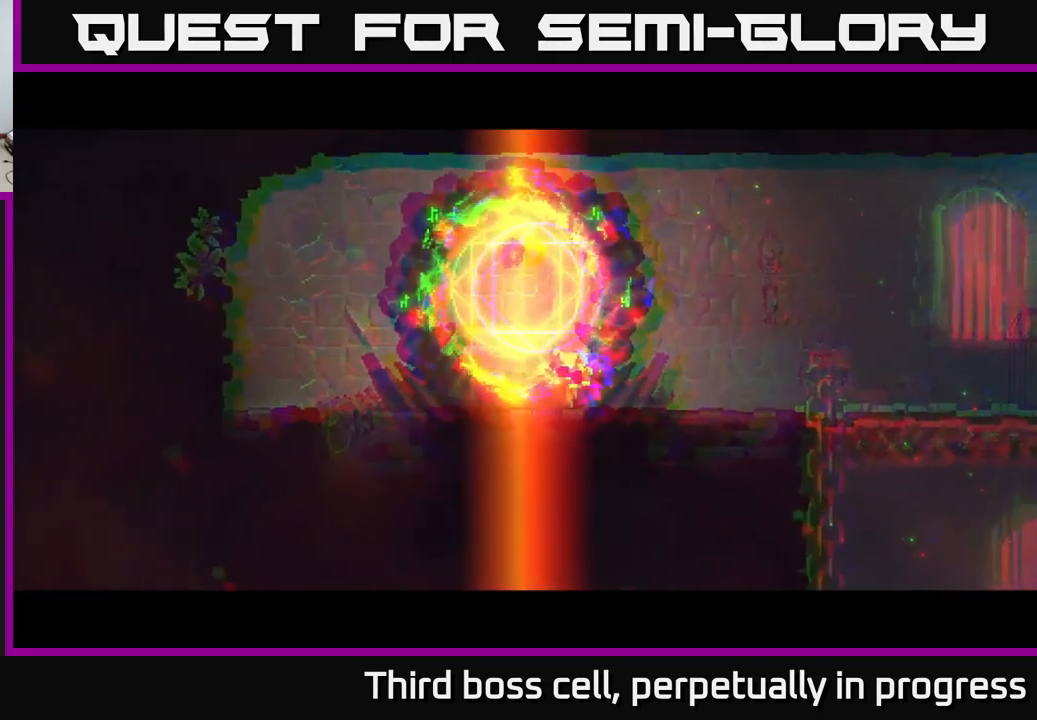
{"buttons": [], "left_stick": "center", "right_stick": "center", "events": []}
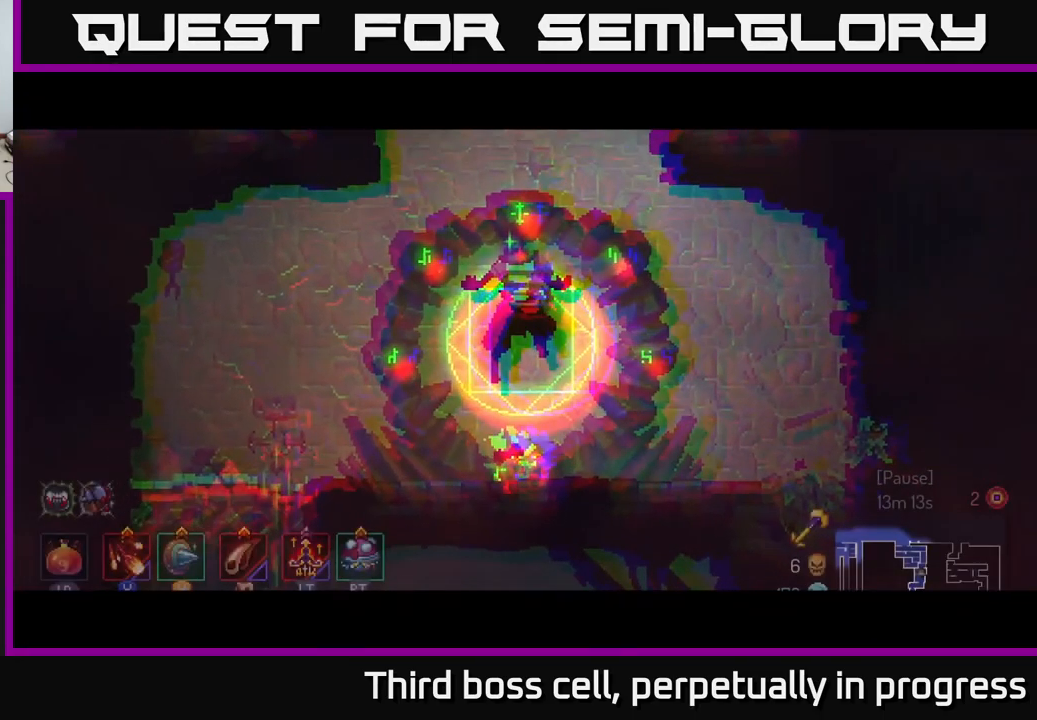
{"buttons": [], "left_stick": "center", "right_stick": "center", "events": [[166, "left_stick", "up"], [283, "left_stick", "center"]]}
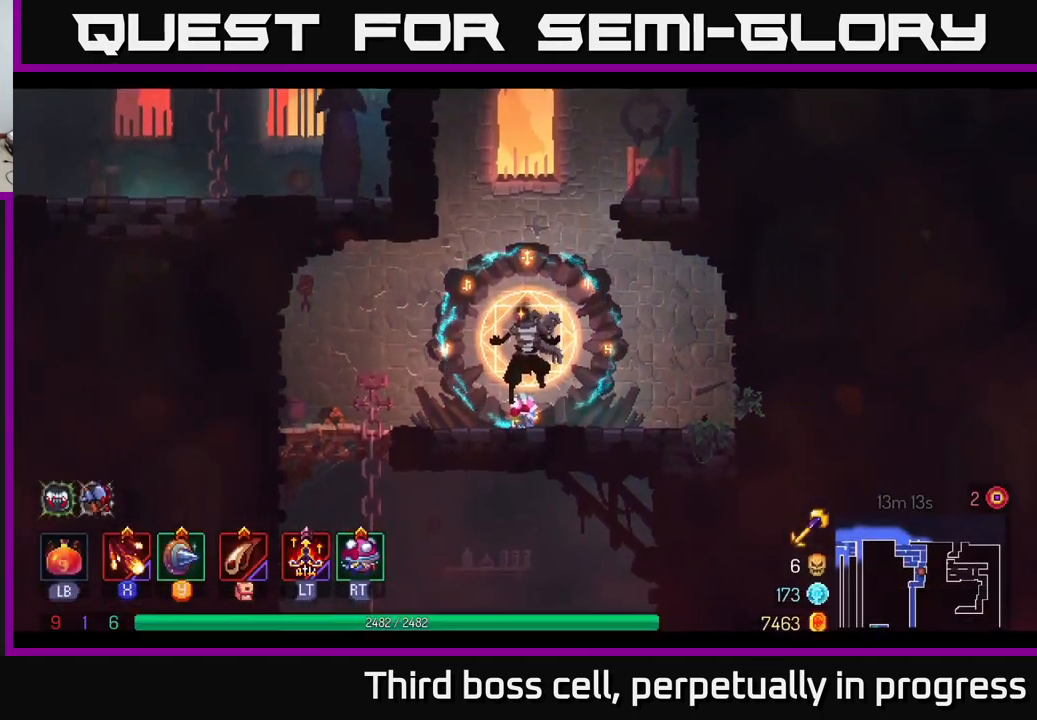
{"buttons": [], "left_stick": "center", "right_stick": "center", "events": [[166, "A", "down"], [283, "A", "up"], [350, "left_stick", "right"], [366, "A", "down"], [500, "A", "up"], [500, "left_stick", "center"]]}
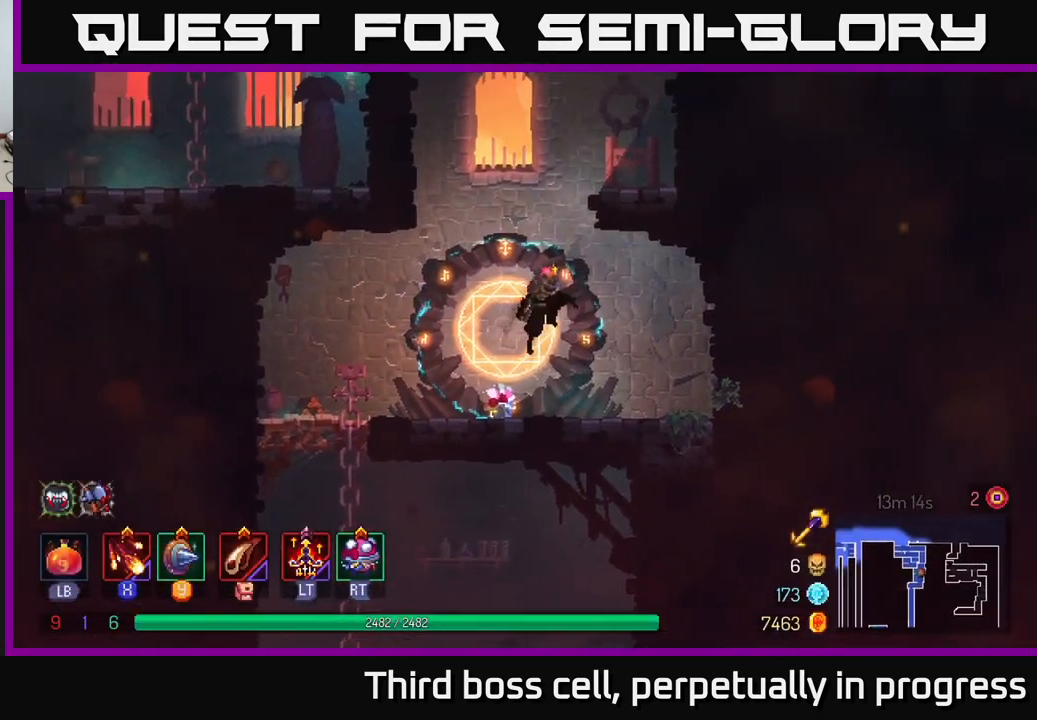
{"buttons": [], "left_stick": "right", "right_stick": "center", "events": [[83, "A", "down"], [183, "left_stick", "right"], [250, "A", "up"]]}
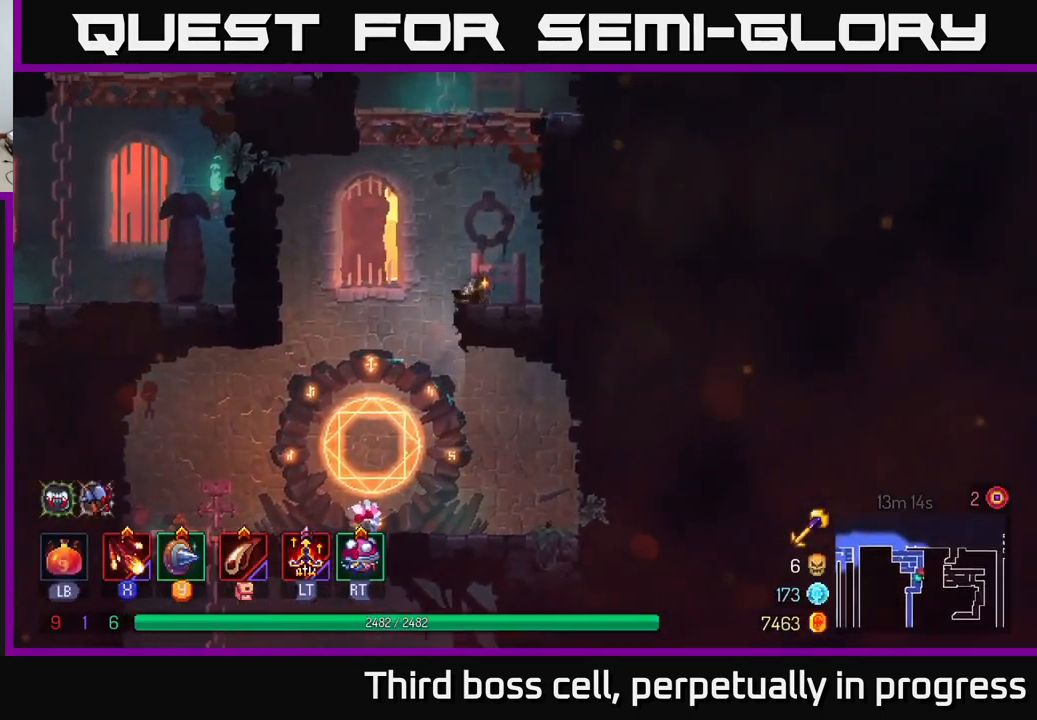
{"buttons": ["A"], "left_stick": "right", "right_stick": "center", "events": [[216, "A", "down"], [350, "A", "up"], [416, "A", "down"]]}
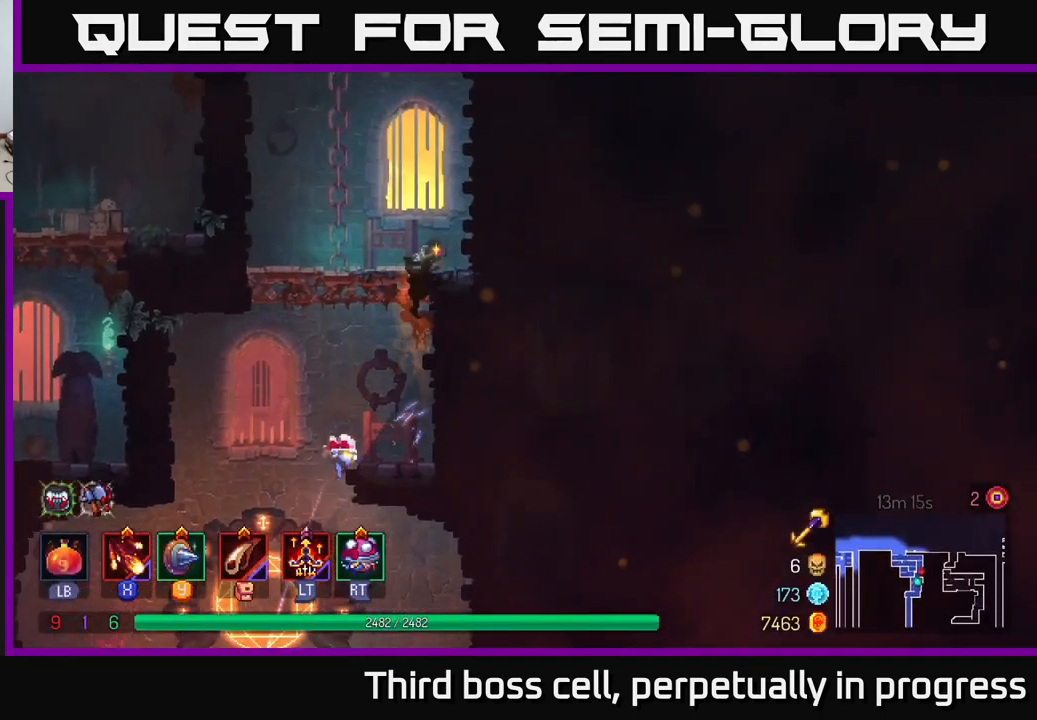
{"buttons": ["A"], "left_stick": "left", "right_stick": "center", "events": [[66, "A", "up"], [350, "left_stick", "up"], [400, "left_stick", "left"], [433, "A", "down"]]}
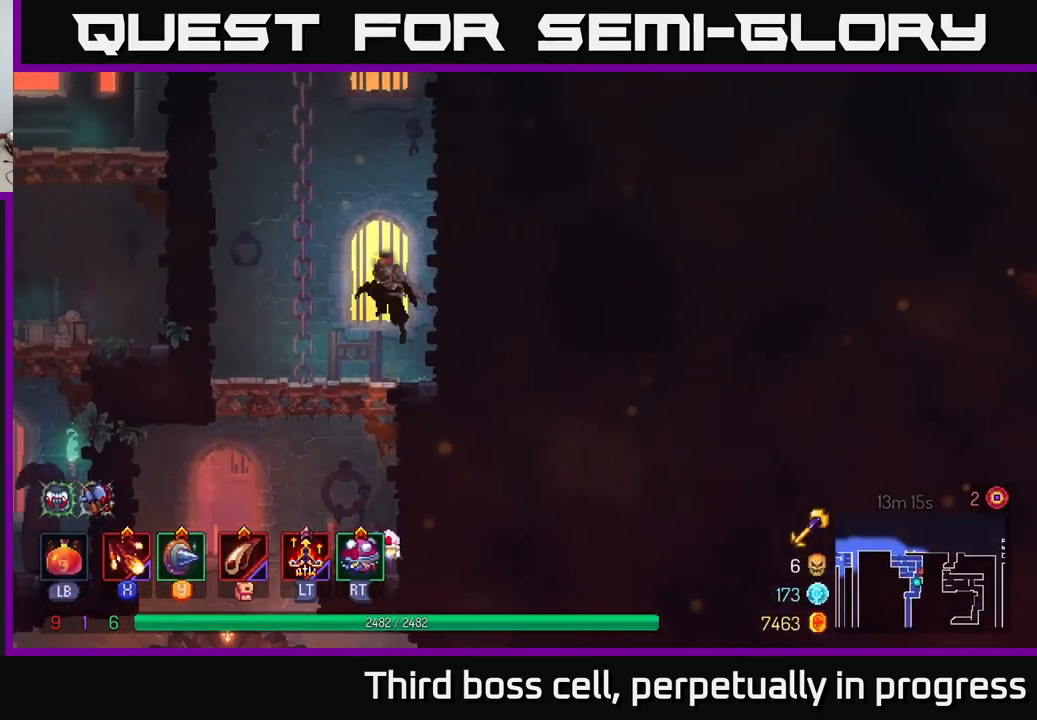
{"buttons": [], "left_stick": "left", "right_stick": "center", "events": [[66, "A", "up"], [216, "A", "down"], [383, "A", "up"]]}
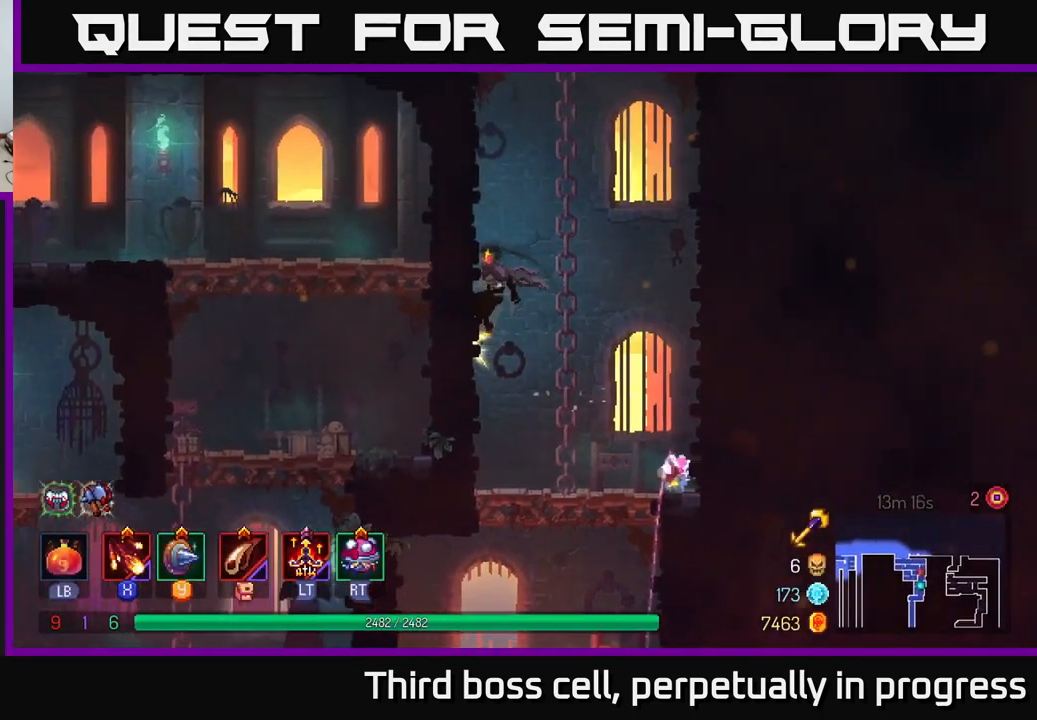
{"buttons": ["A"], "left_stick": "left", "right_stick": "center", "events": [[417, "A", "down"]]}
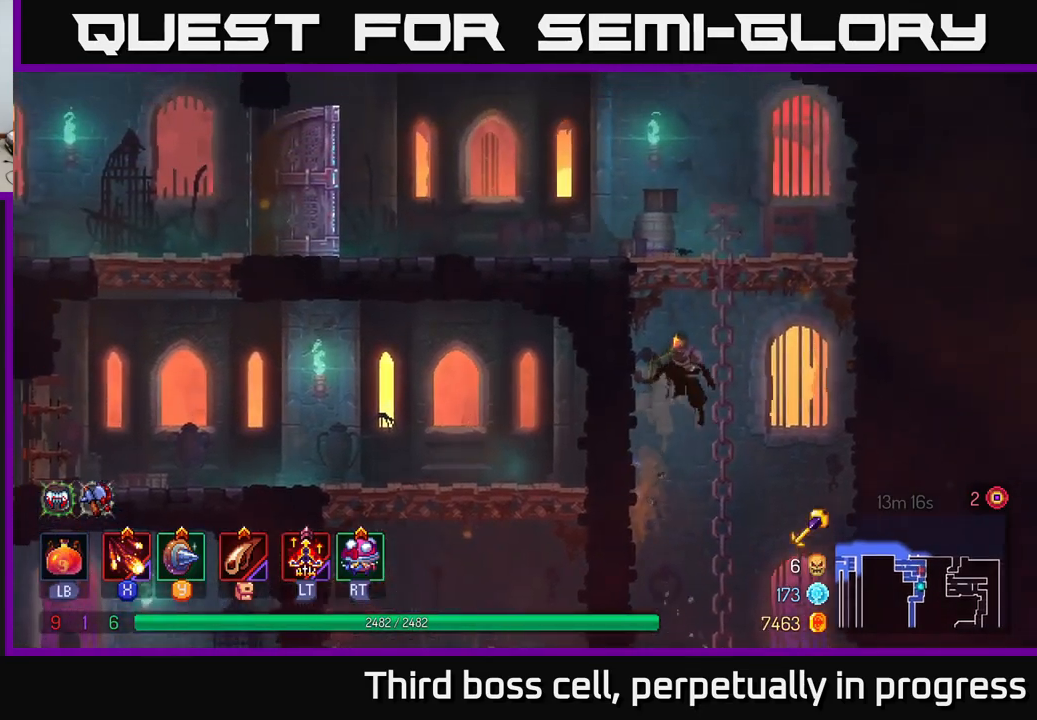
{"buttons": [], "left_stick": "center", "right_stick": "center", "events": [[50, "A", "up"], [100, "A", "down"], [283, "A", "up"], [400, "left_stick", "center"]]}
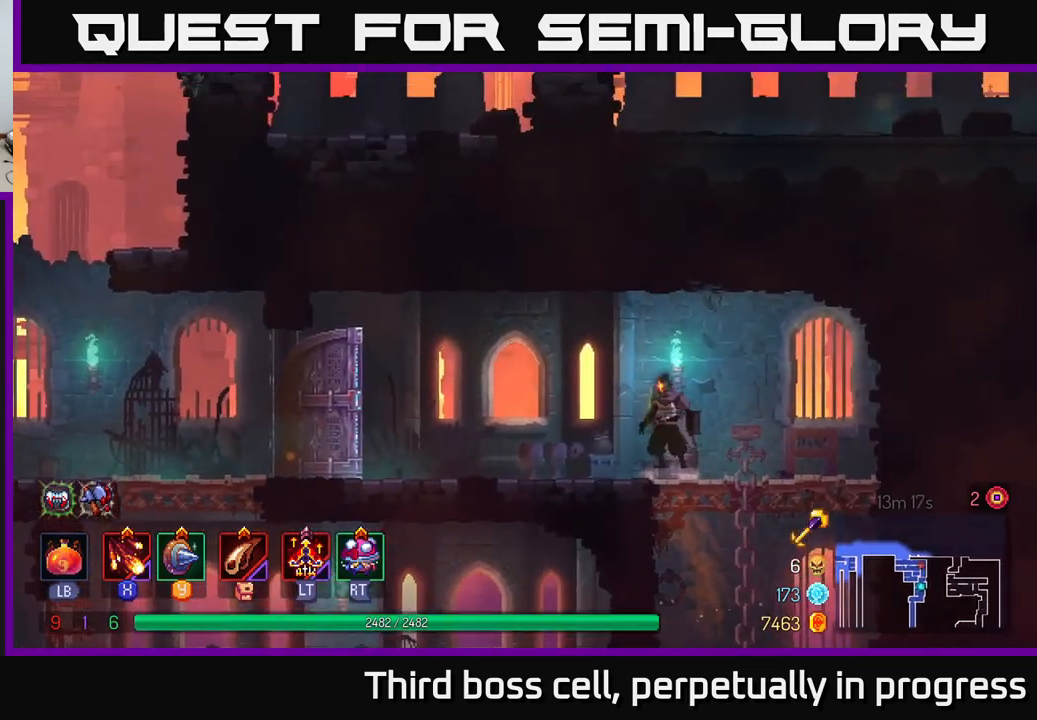
{"buttons": [], "left_stick": "left", "right_stick": "center", "events": [[33, "left_stick", "left"], [117, "B", "down"], [283, "B", "up"]]}
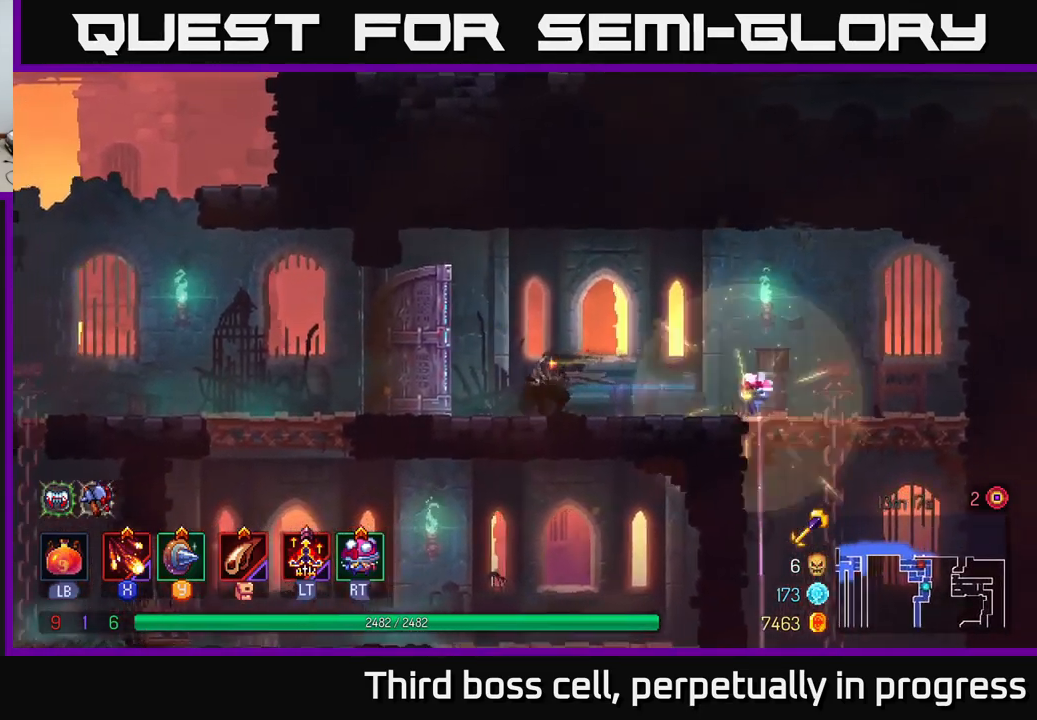
{"buttons": [], "left_stick": "left", "right_stick": "center", "events": []}
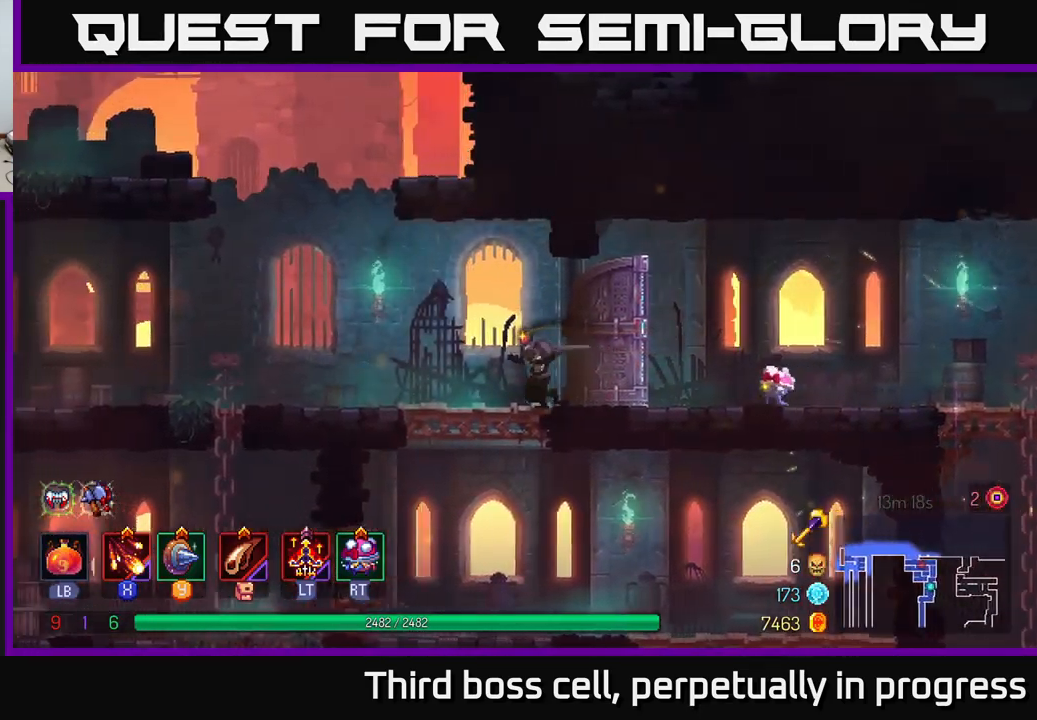
{"buttons": [], "left_stick": "left", "right_stick": "center", "events": [[367, "A", "down"], [500, "A", "up"]]}
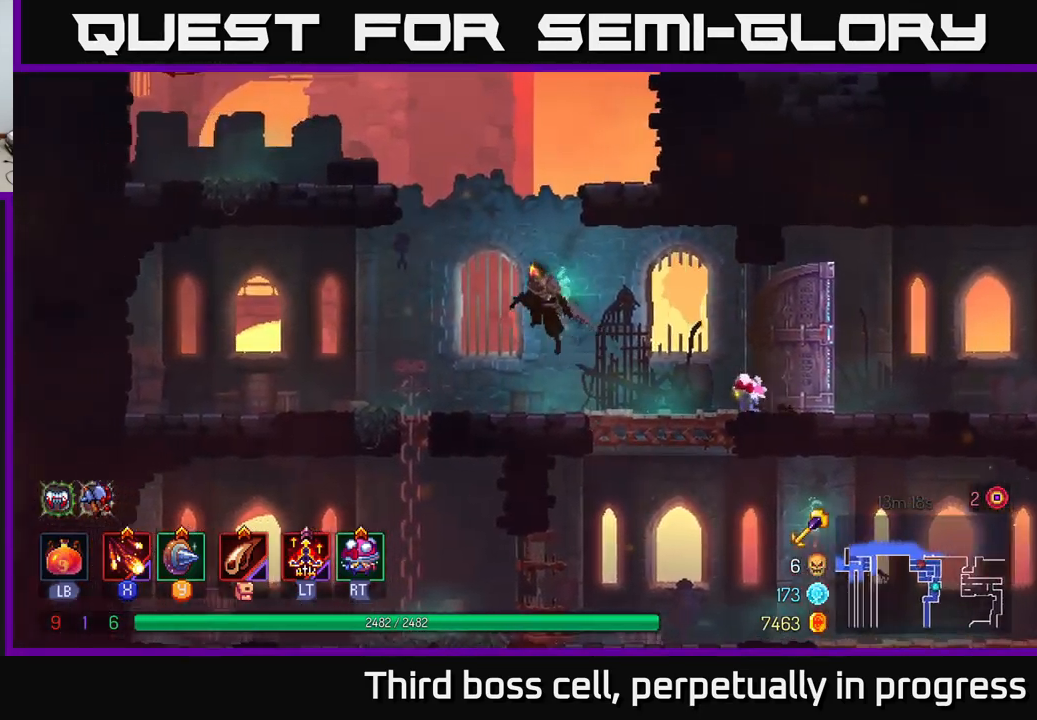
{"buttons": [], "left_stick": "up-right", "right_stick": "center", "events": [[67, "left_stick", "up-right"], [83, "A", "down"], [250, "A", "up"]]}
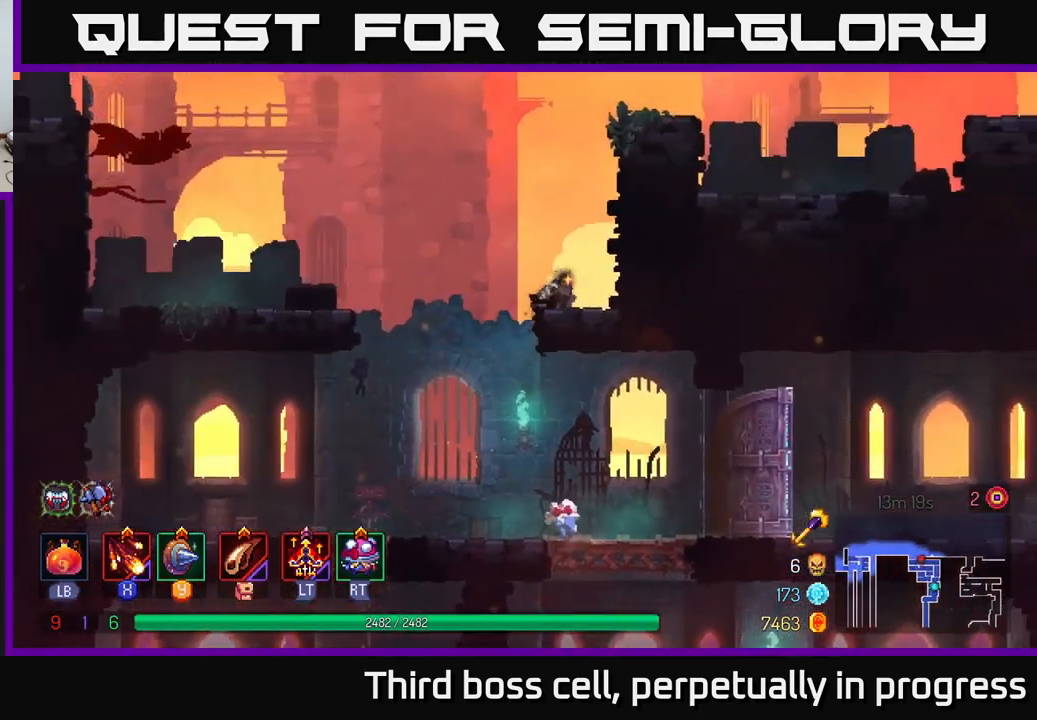
{"buttons": [], "left_stick": "up-right", "right_stick": "center", "events": [[250, "A", "down"], [417, "A", "up"]]}
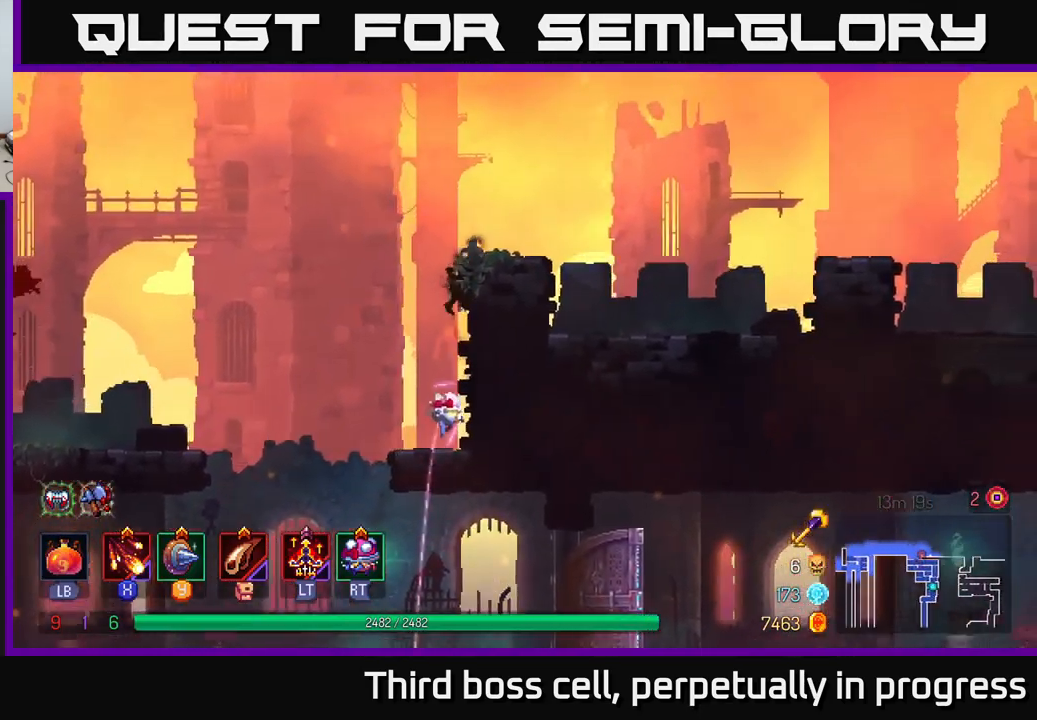
{"buttons": [], "left_stick": "right", "right_stick": "center", "events": [[100, "left_stick", "right"], [283, "B", "down"], [483, "B", "up"]]}
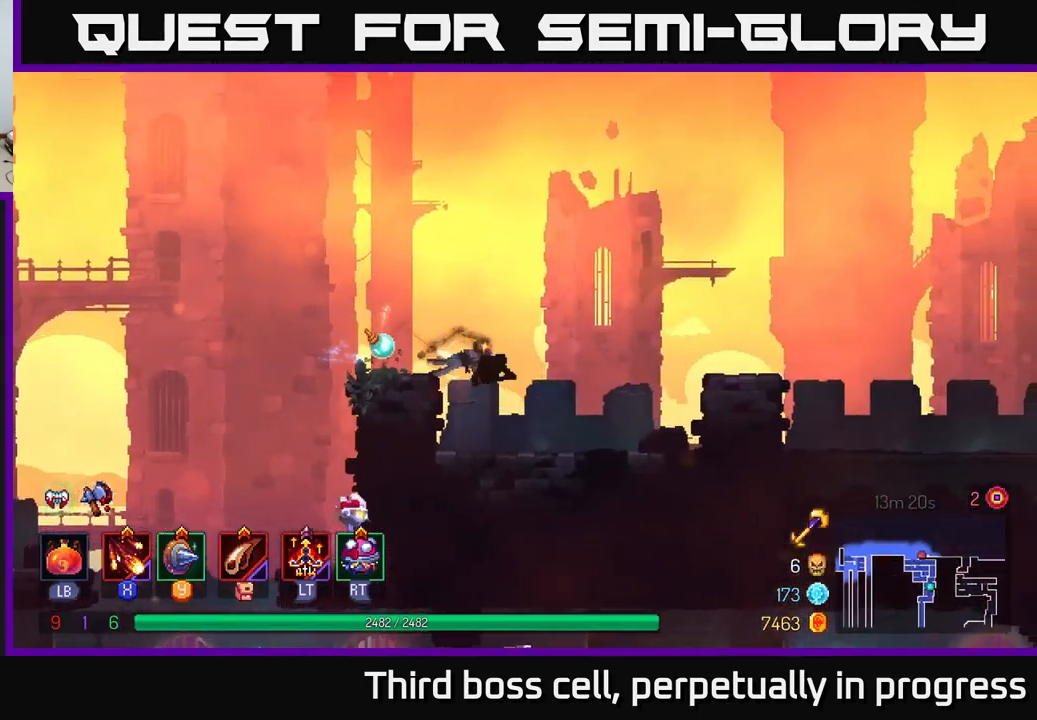
{"buttons": ["A"], "left_stick": "right", "right_stick": "center", "events": [[300, "A", "down"]]}
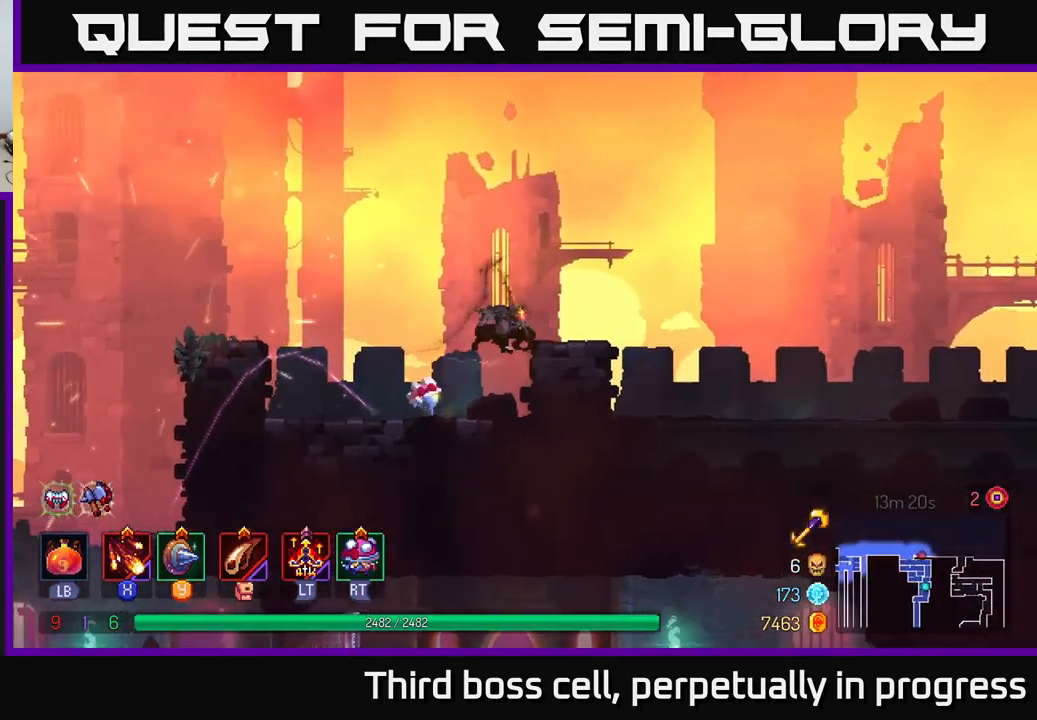
{"buttons": [], "left_stick": "right", "right_stick": "center", "events": [[50, "A", "up"], [283, "B", "down"], [483, "B", "up"]]}
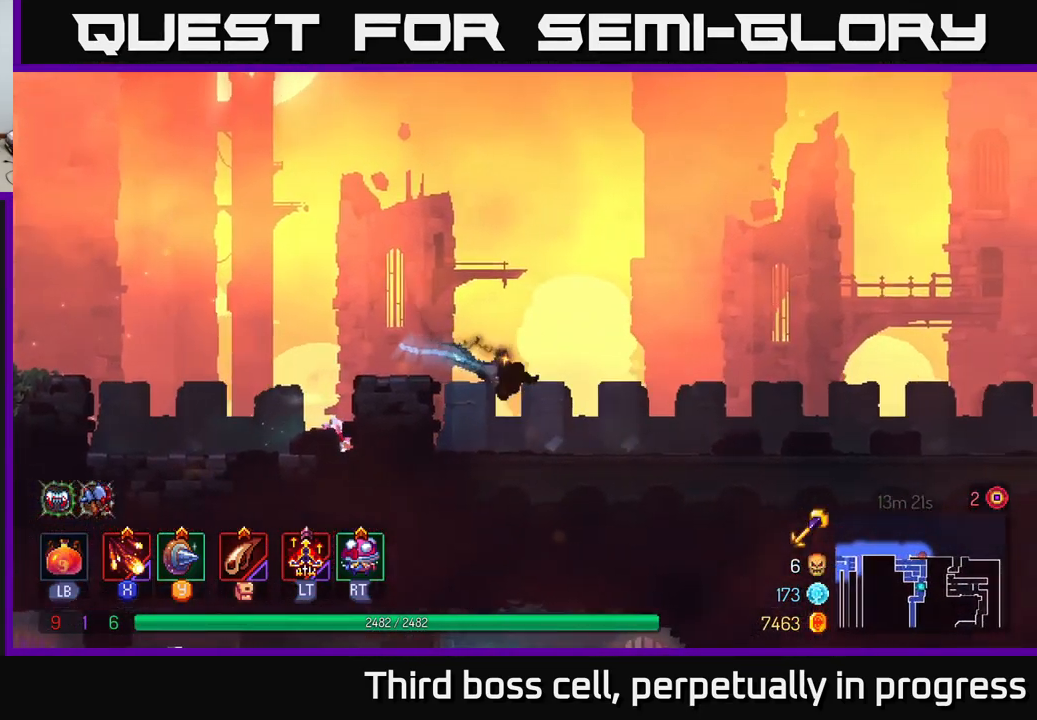
{"buttons": [], "left_stick": "right", "right_stick": "center", "events": []}
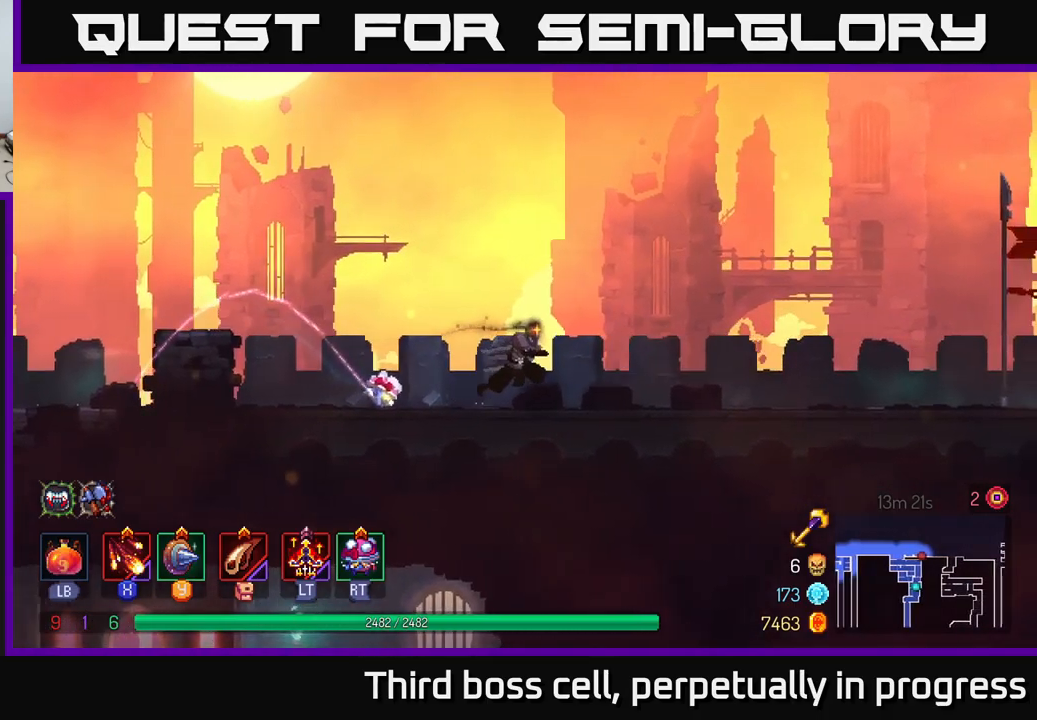
{"buttons": ["B"], "left_stick": "right", "right_stick": "center", "events": [[50, "A", "down"], [234, "A", "up"], [467, "B", "down"]]}
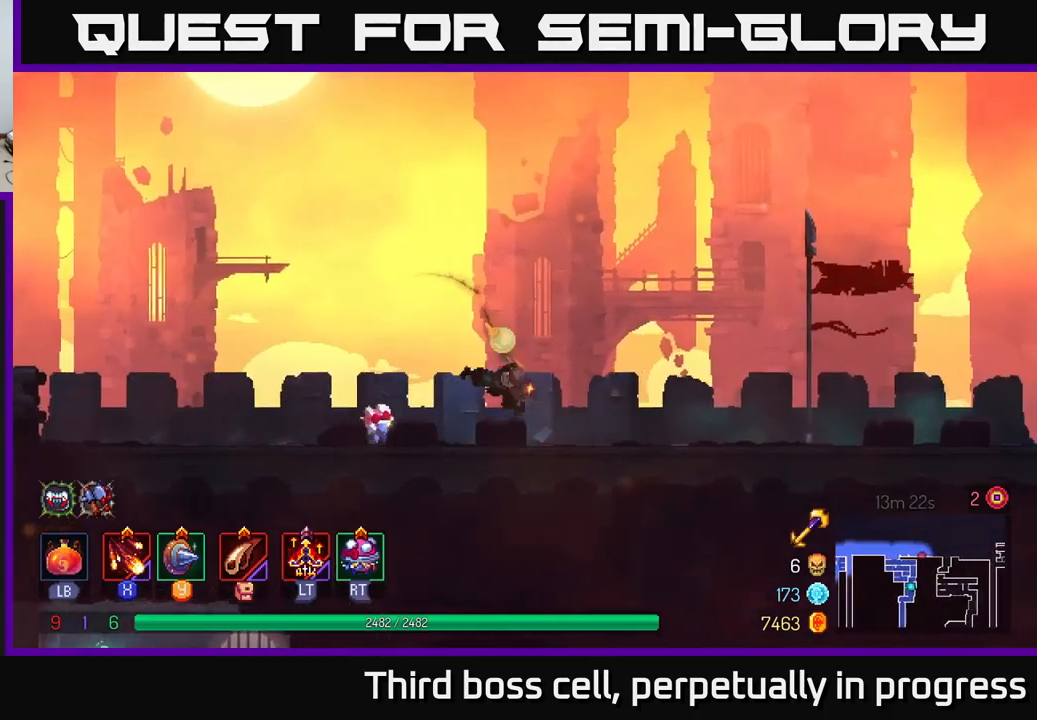
{"buttons": ["A"], "left_stick": "right", "right_stick": "center", "events": [[184, "B", "up"], [400, "A", "down"]]}
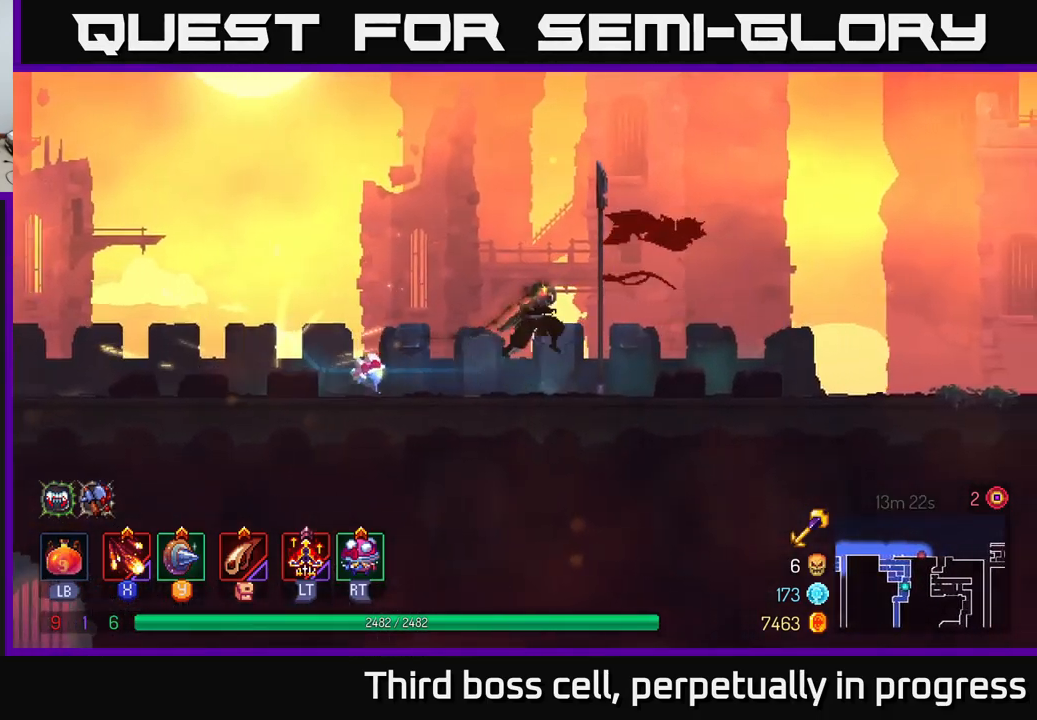
{"buttons": ["B"], "left_stick": "right", "right_stick": "center", "events": [[84, "A", "up"], [367, "B", "down"]]}